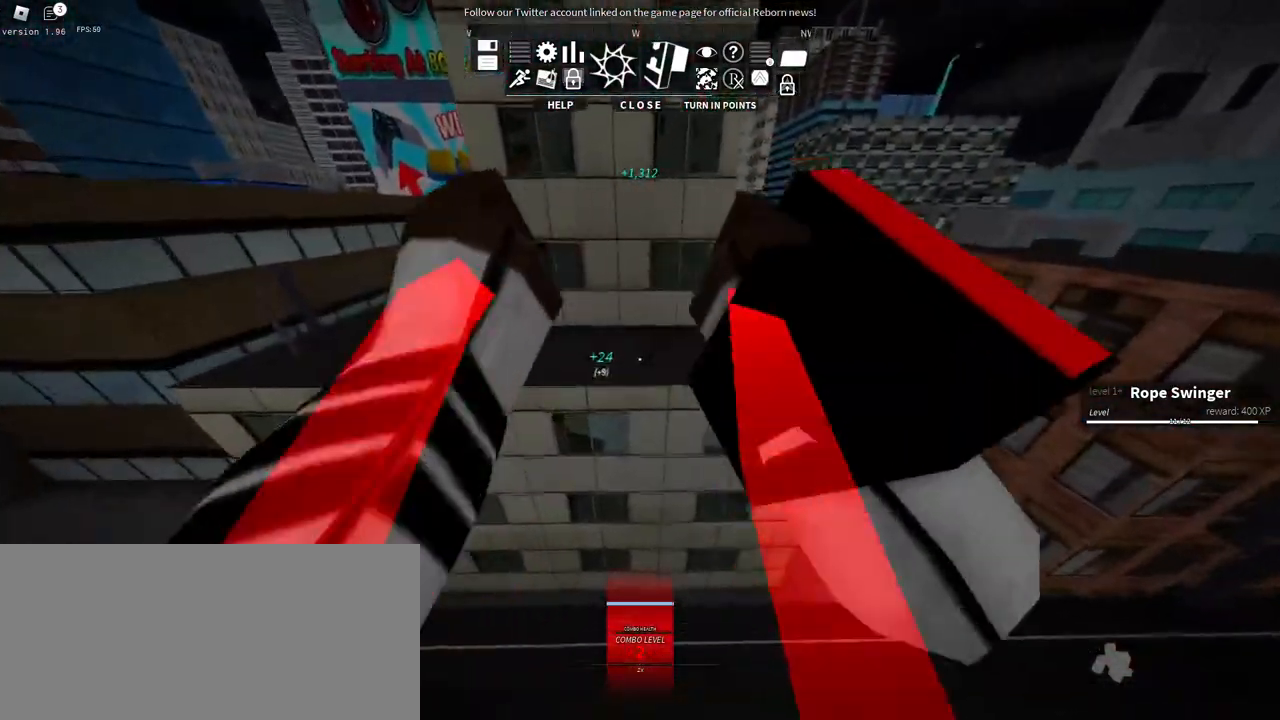
Gameplay with keyboard and mouse; each line is a JSON object with the keys and mouse buttons held at the frame after it. "events" lists presses ("down") and releases ("up") of "a", "ctrl", "d", "e", "f", "q", "r", "s", "shift", "space", "tab", "w", "mouse_left", "mouse_wheel", "mouse_right", "mouse_mb4" and "mouse_mb5" between this image and that frame as [ms after this image, input, new state], when the widget could be followed in between. "mouse_left", "mouse_wheel", "mouse_right", "mouse_mb4", "mouse_mb5" = the "left", "wheel", "right", "mb4", "mb5" buttons of the "mouse" list. No other keys are recorded. "wheel" means that the mouse wheel is clicked or scrolled. Mouse movement is not recorded.
{"keys": ["w"], "mouse": [], "events": []}
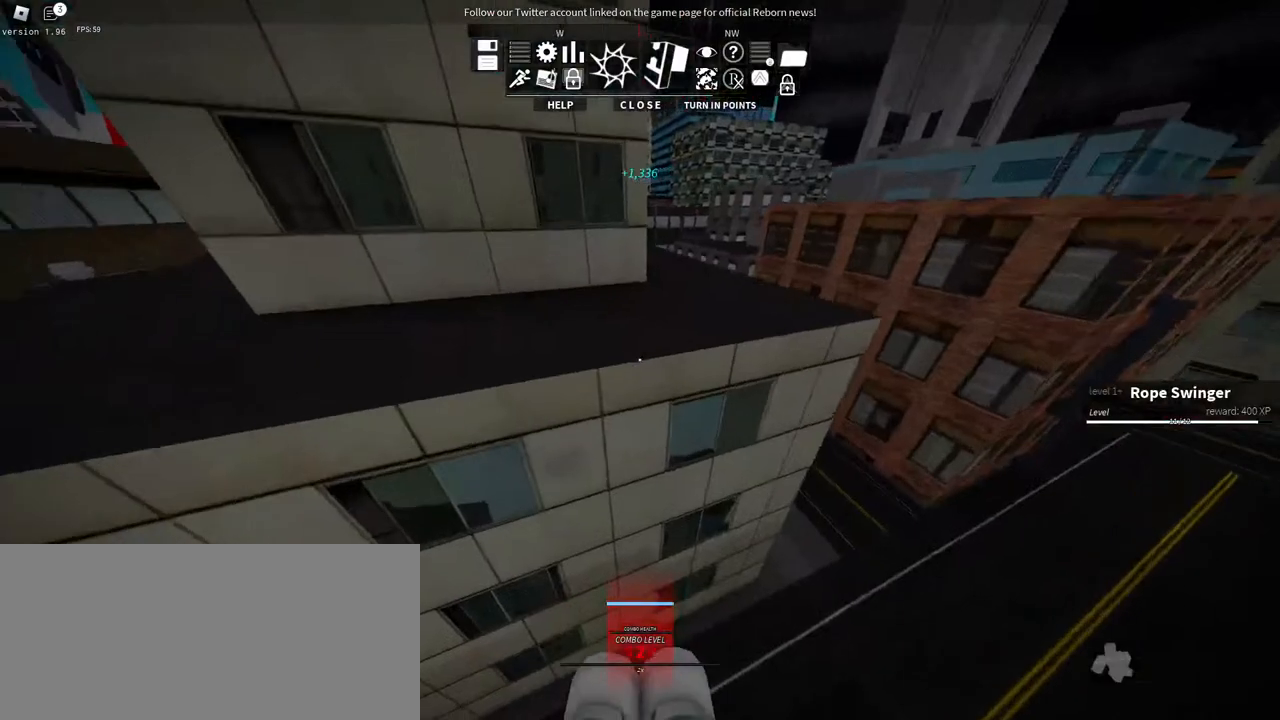
{"keys": ["w"], "mouse": [], "events": []}
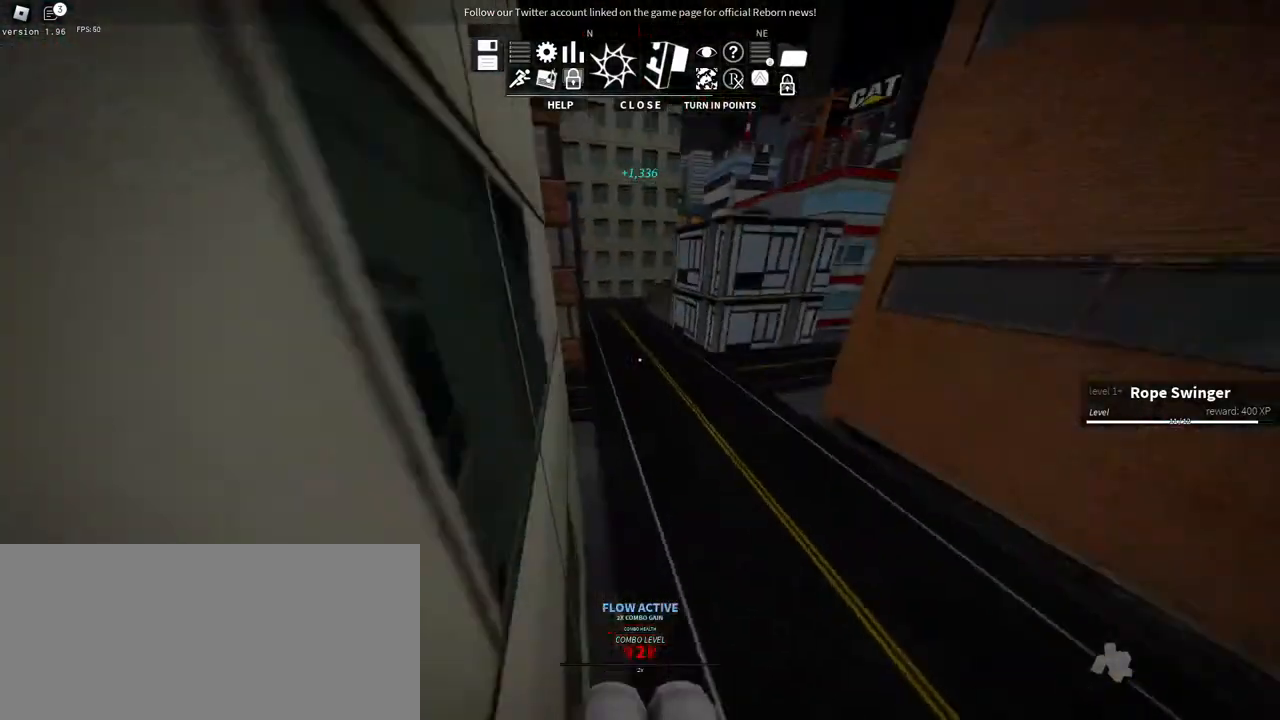
{"keys": ["shift", "w"], "mouse": [], "events": [[217, "shift", "down"]]}
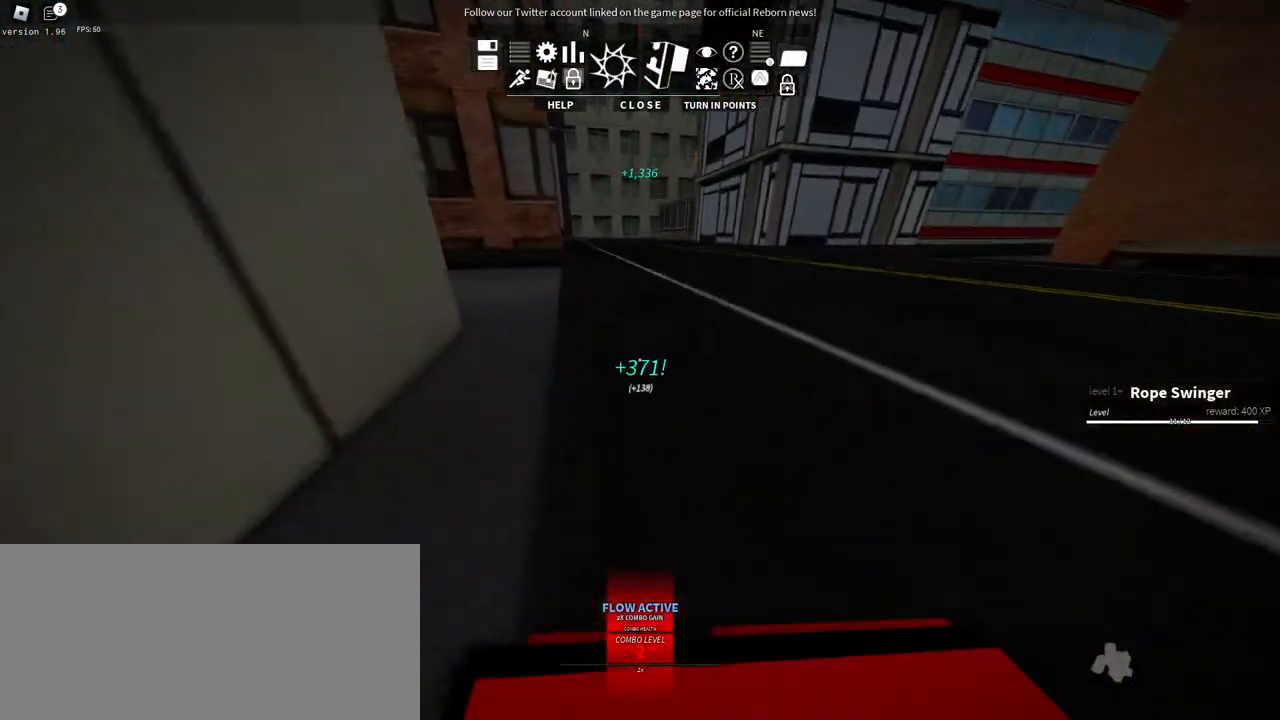
{"keys": ["d", "w"], "mouse": ["right"], "events": [[250, "mouse_right", "down"], [267, "shift", "up"], [400, "d", "down"]]}
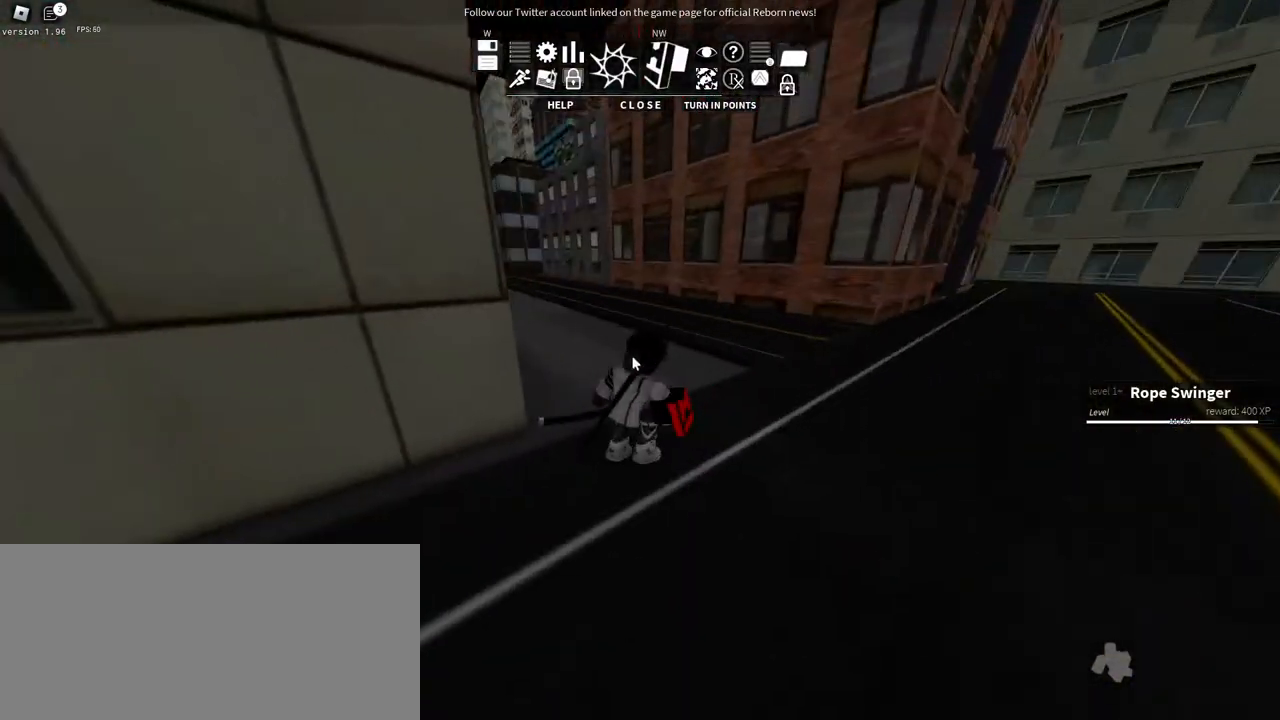
{"keys": ["d", "w"], "mouse": [], "events": [[500, "mouse_right", "up"]]}
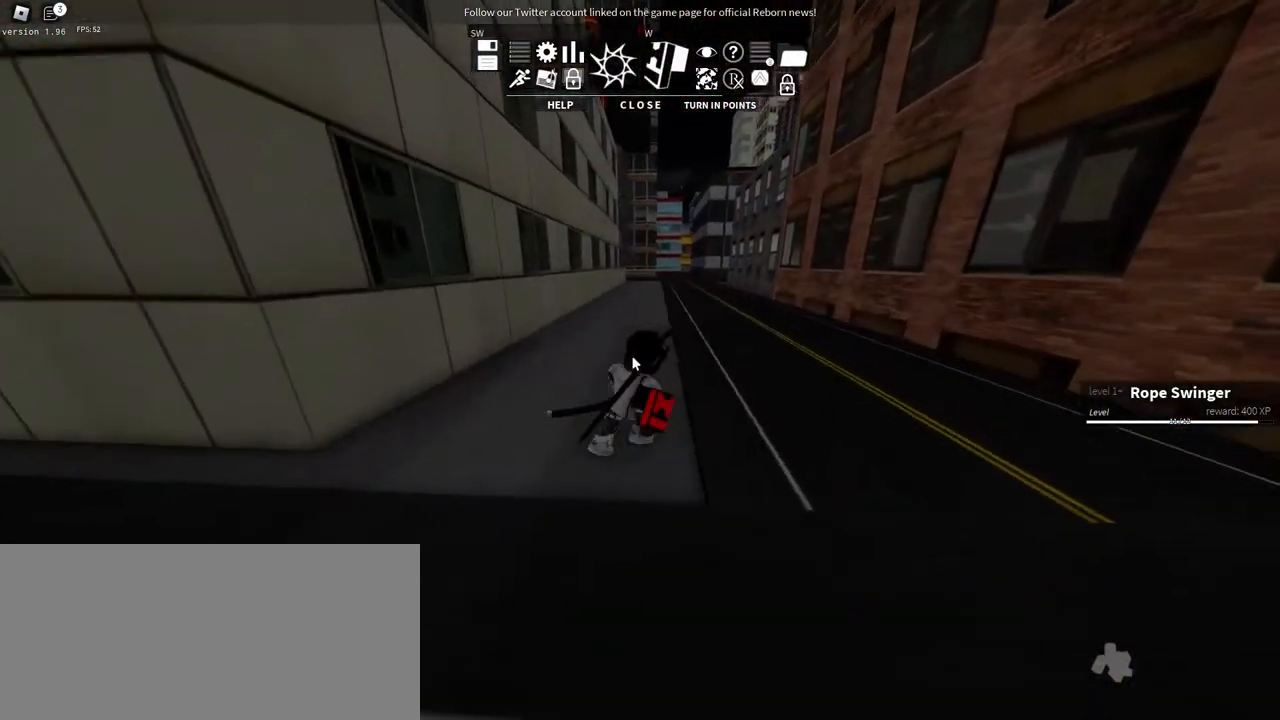
{"keys": ["w"], "mouse": [], "events": [[267, "d", "up"], [417, "mouse_left", "down"], [500, "mouse_left", "up"]]}
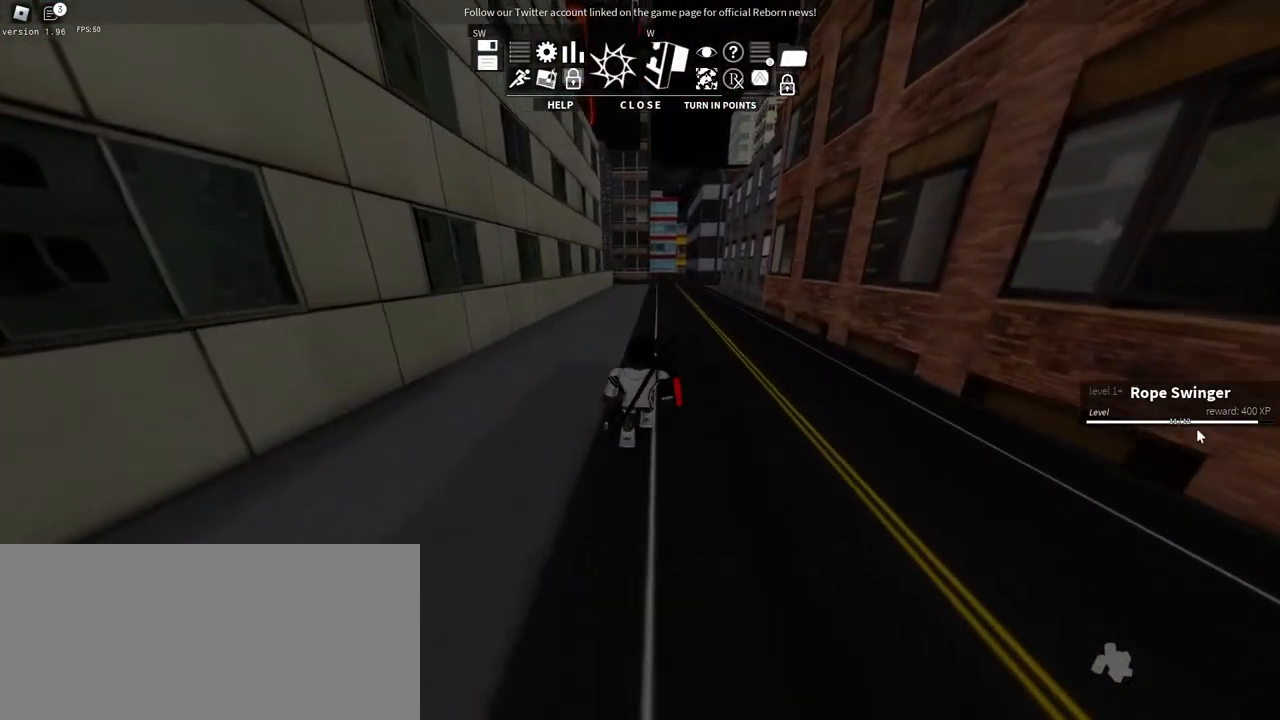
{"keys": ["w"], "mouse": [], "events": [[184, "d", "down"], [300, "d", "up"]]}
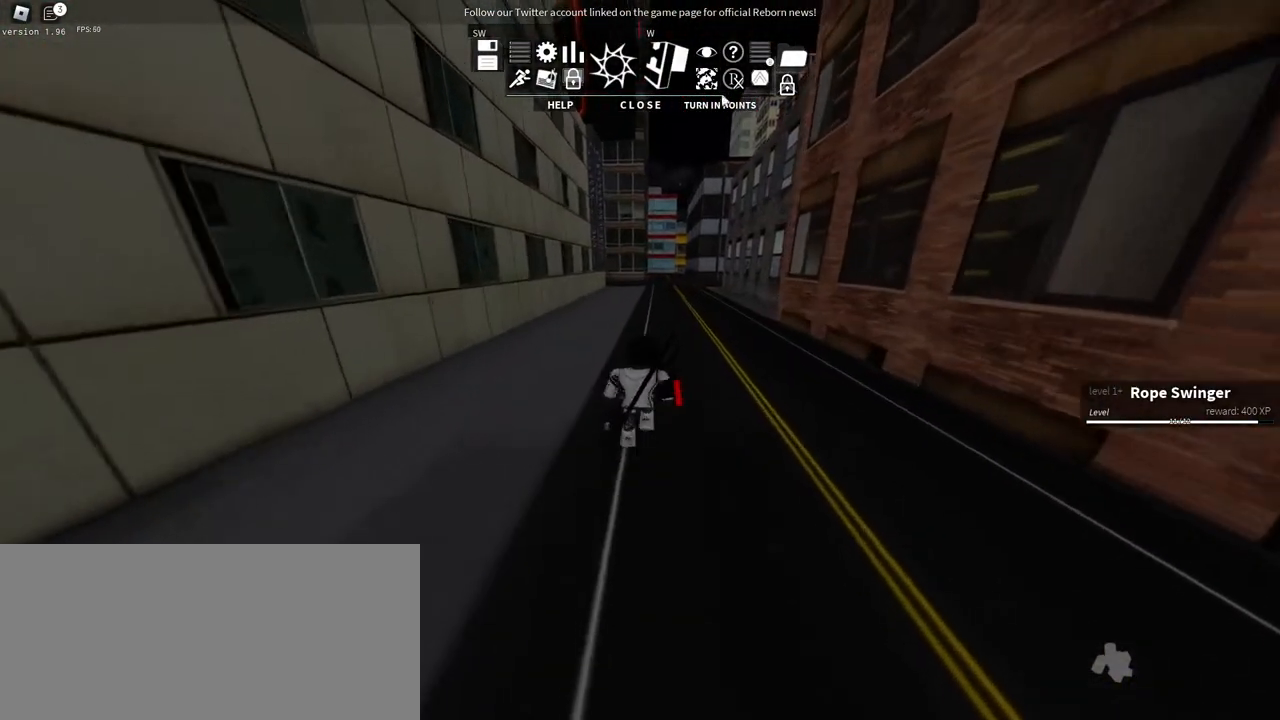
{"keys": ["d", "w"], "mouse": [], "events": [[84, "d", "down"], [300, "d", "up"], [484, "d", "down"]]}
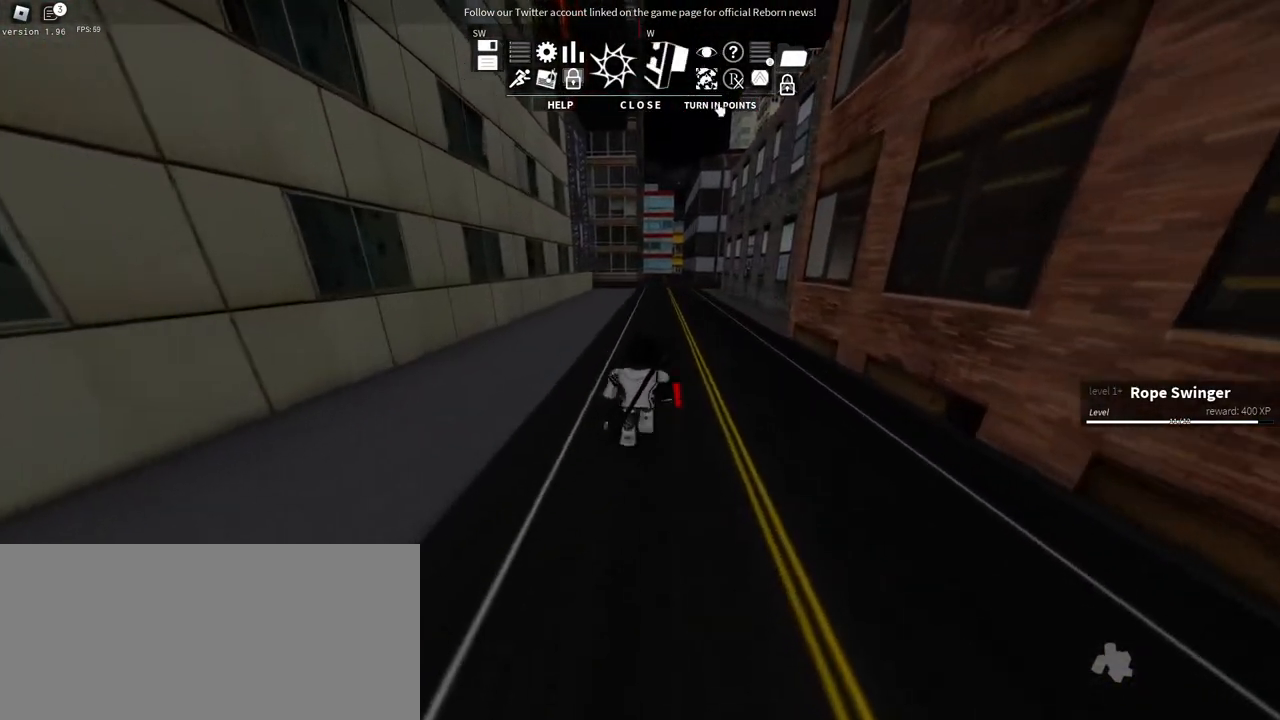
{"keys": ["w"], "mouse": [], "events": [[84, "d", "up"], [300, "d", "down"], [434, "d", "up"]]}
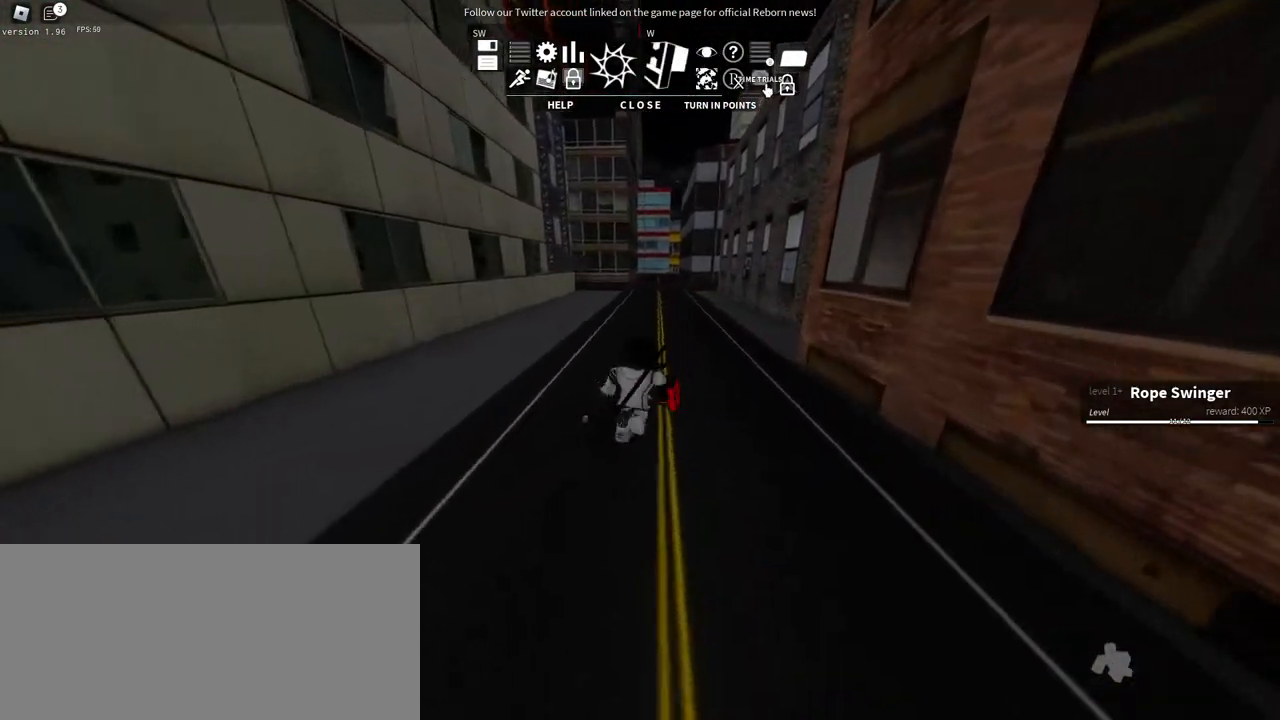
{"keys": ["w"], "mouse": [], "events": [[50, "mouse_left", "down"], [134, "mouse_left", "up"]]}
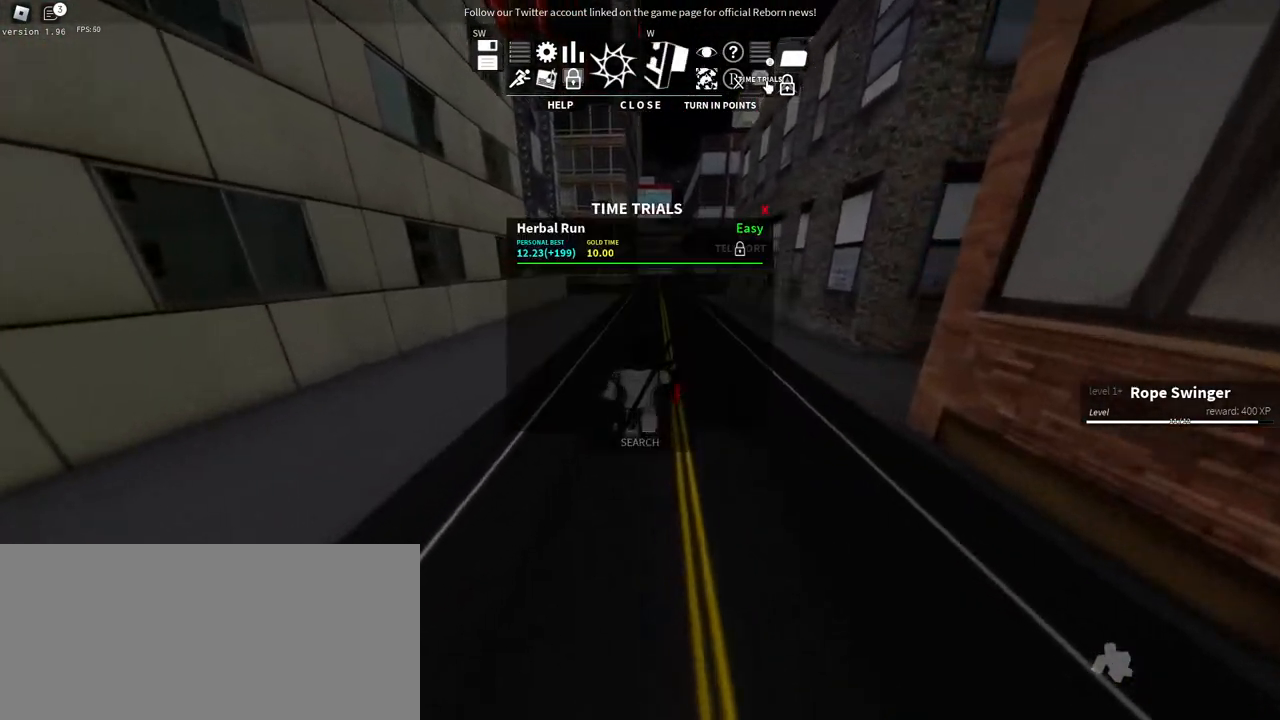
{"keys": ["w"], "mouse": [], "events": [[50, "mouse_left", "down"], [167, "mouse_left", "up"], [250, "mouse_left", "down"], [350, "mouse_left", "up"]]}
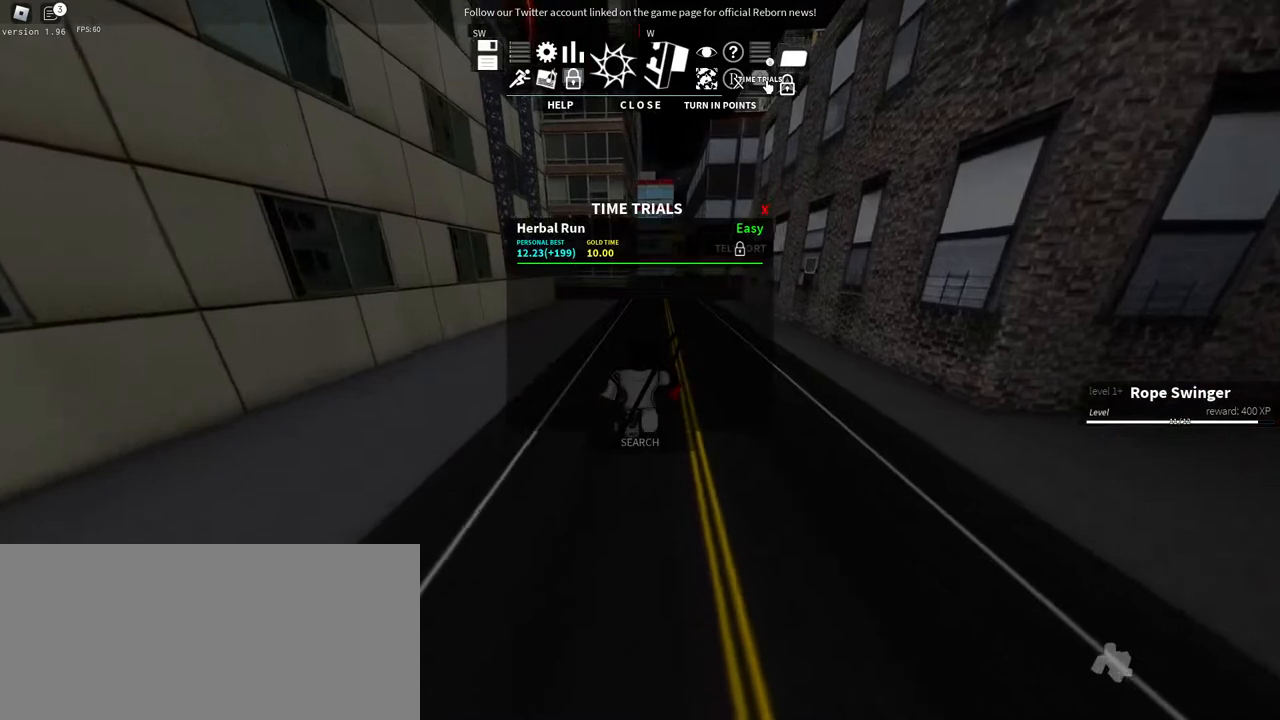
{"keys": ["w"], "mouse": [], "events": []}
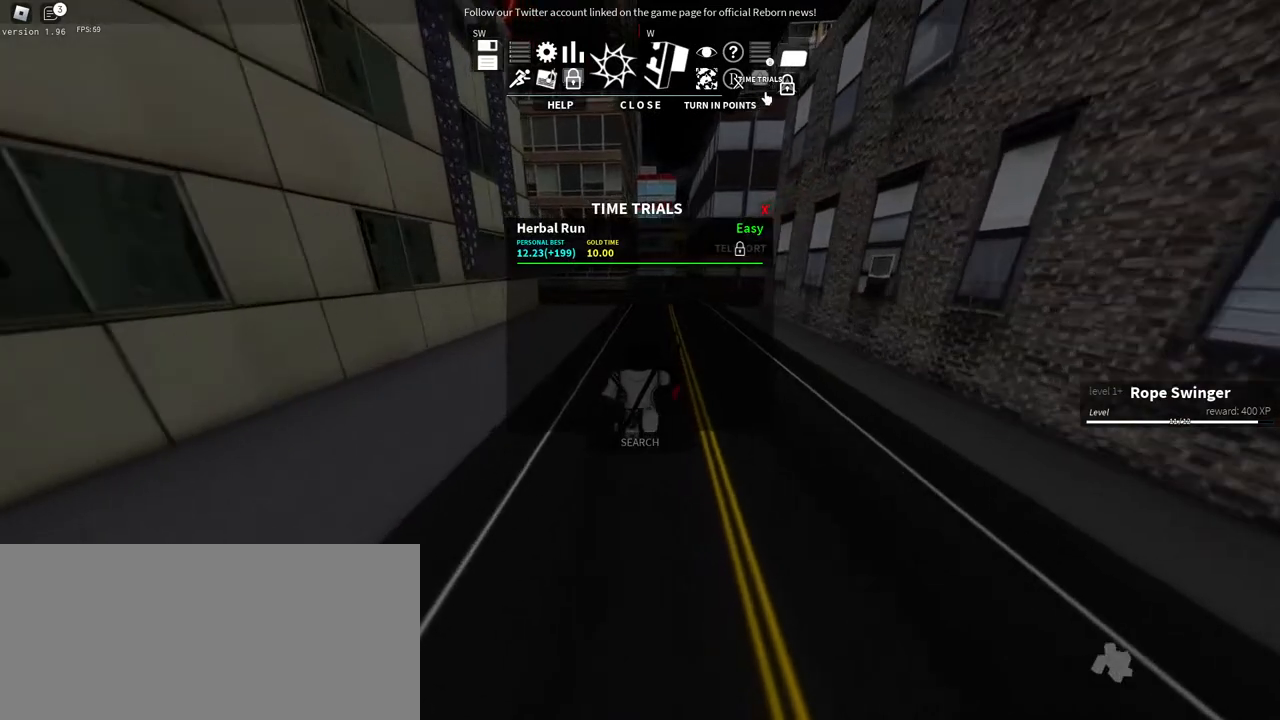
{"keys": ["w"], "mouse": [], "events": [[267, "mouse_left", "down"], [384, "mouse_left", "up"]]}
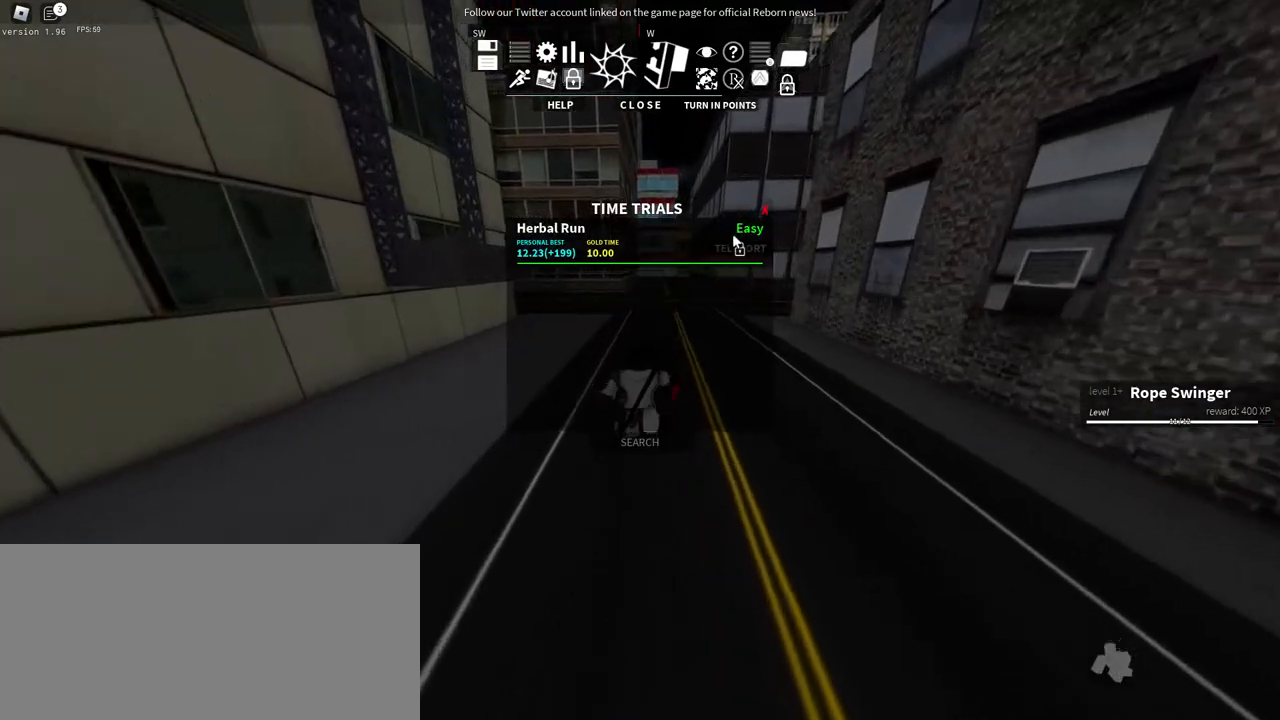
{"keys": ["w"], "mouse": ["left"], "events": [[167, "mouse_left", "down"], [267, "mouse_left", "up"], [417, "mouse_left", "down"]]}
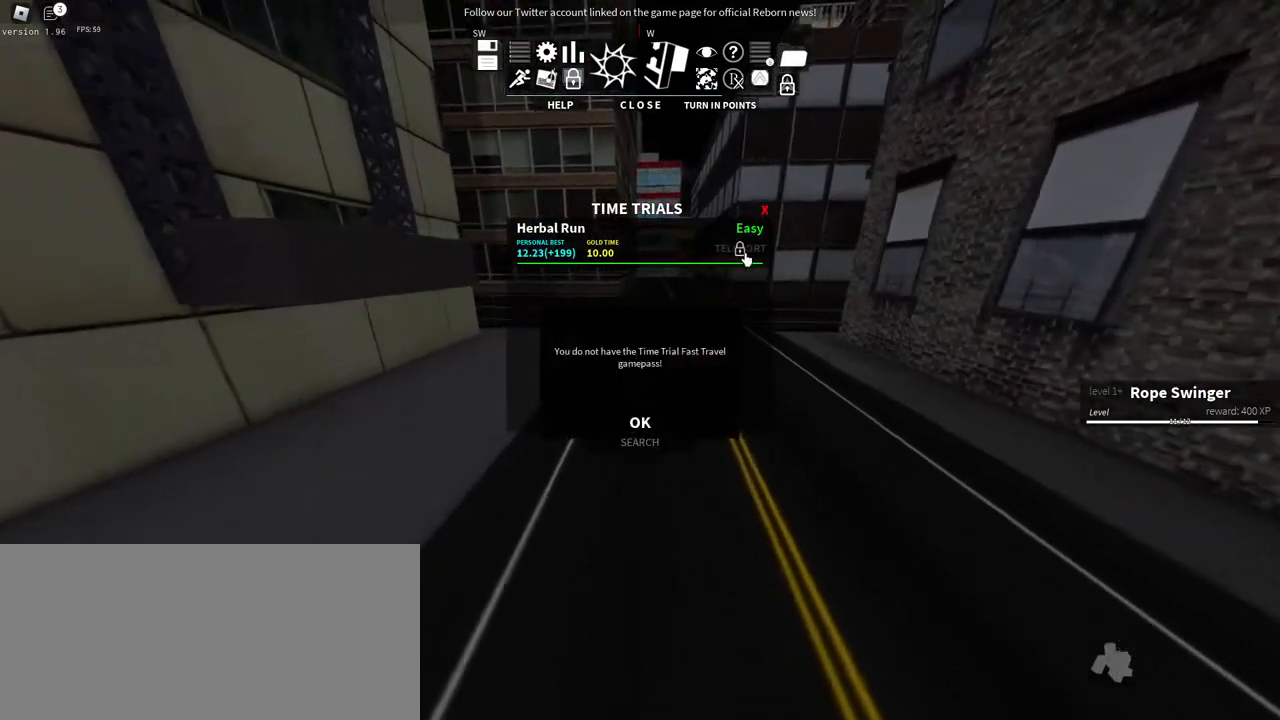
{"keys": ["w"], "mouse": [], "events": [[17, "mouse_left", "up"]]}
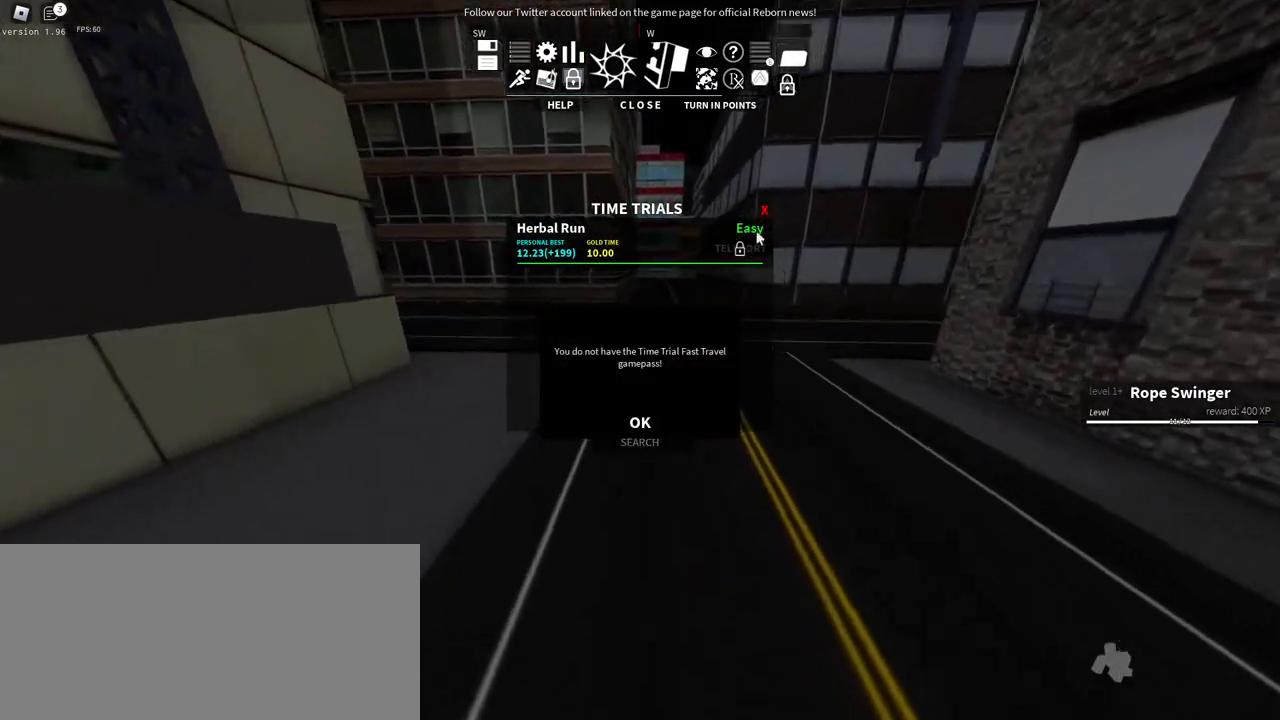
{"keys": ["w"], "mouse": [], "events": [[384, "mouse_left", "down"], [450, "mouse_left", "up"]]}
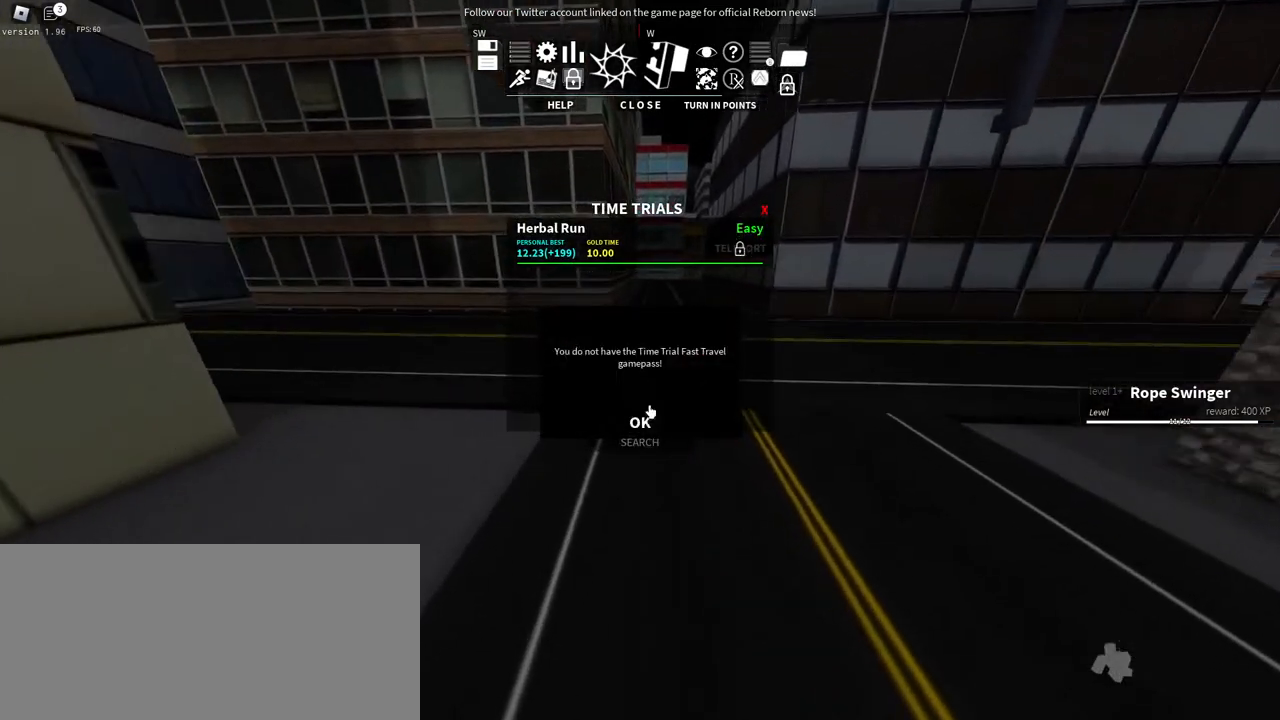
{"keys": ["a", "w"], "mouse": [], "events": [[100, "a", "down"], [200, "mouse_left", "down"], [284, "mouse_left", "up"], [400, "mouse_left", "down"], [500, "mouse_left", "up"]]}
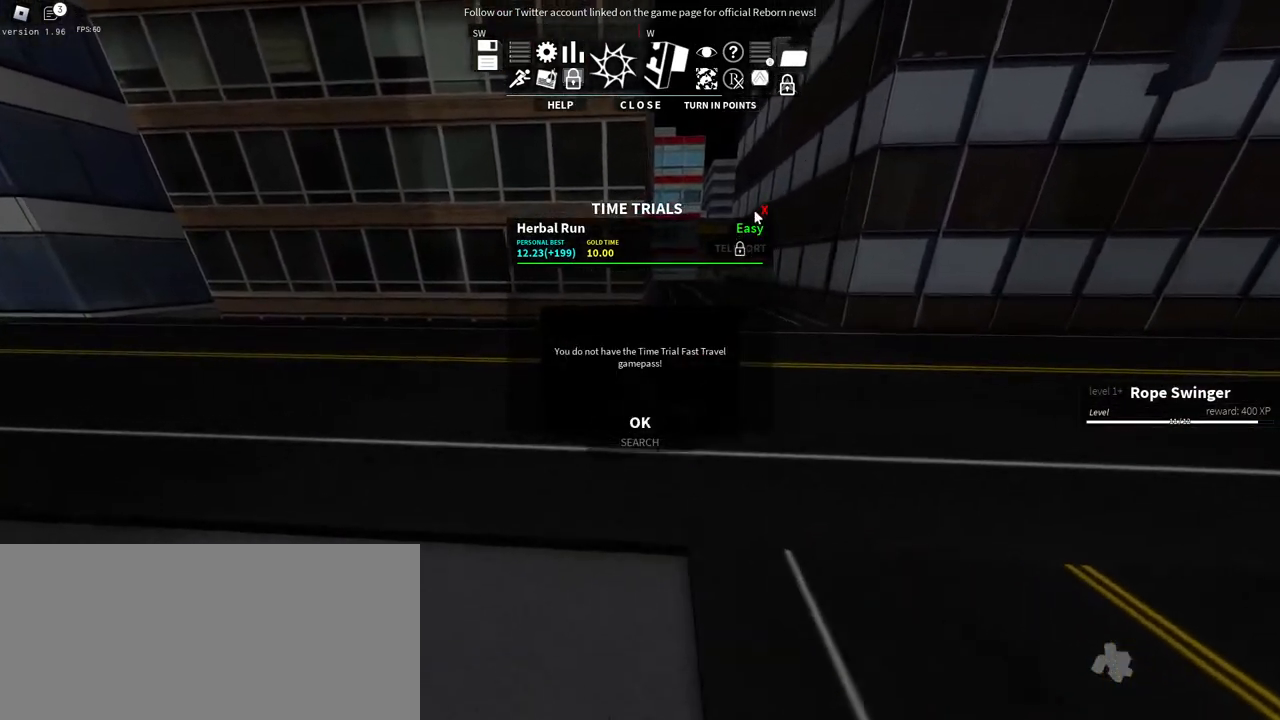
{"keys": ["a", "w"], "mouse": [], "events": [[117, "mouse_left", "down"], [217, "mouse_left", "up"]]}
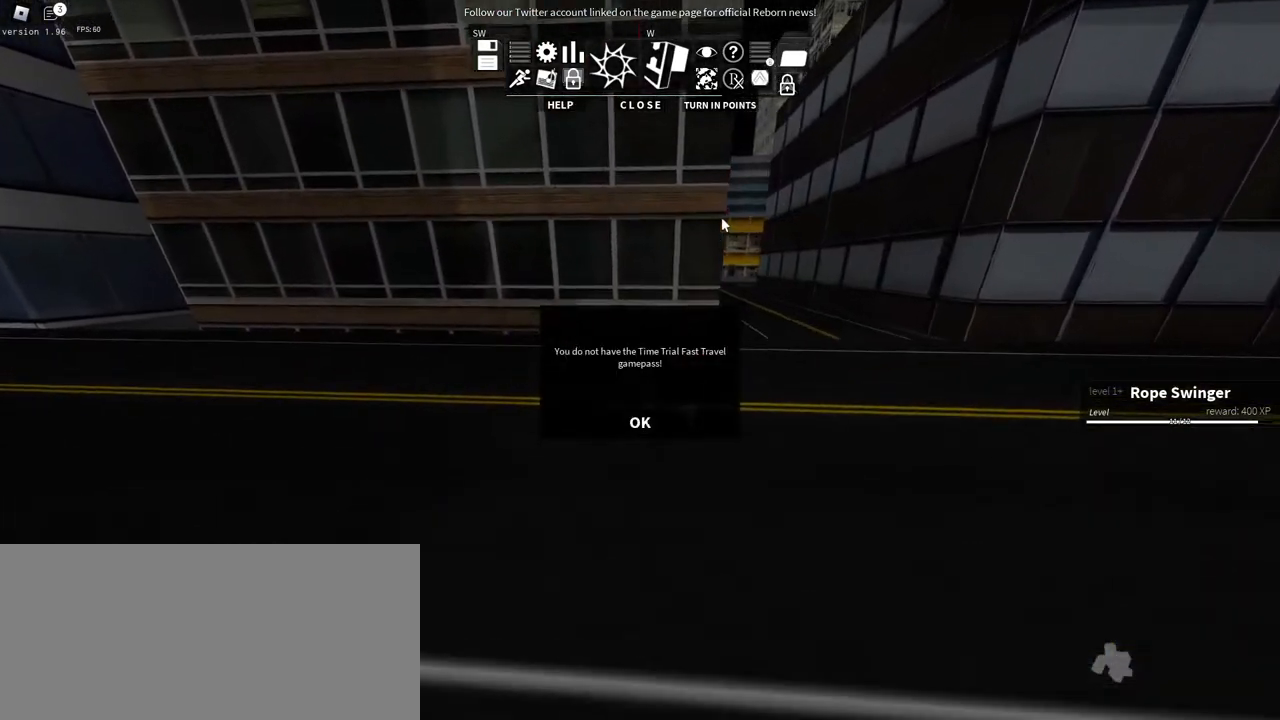
{"keys": ["a", "w"], "mouse": [], "events": [[250, "mouse_left", "down"], [334, "mouse_left", "up"], [417, "mouse_left", "down"], [500, "mouse_left", "up"]]}
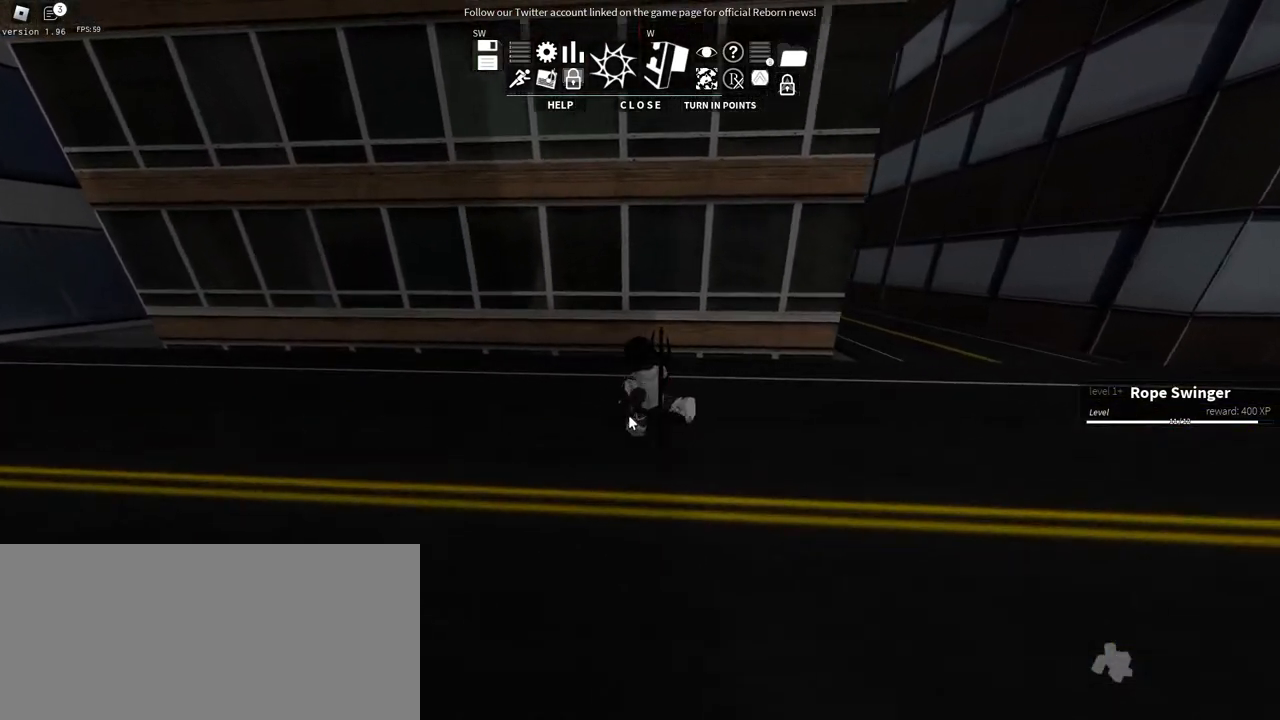
{"keys": ["a"], "mouse": [], "events": [[34, "w", "up"]]}
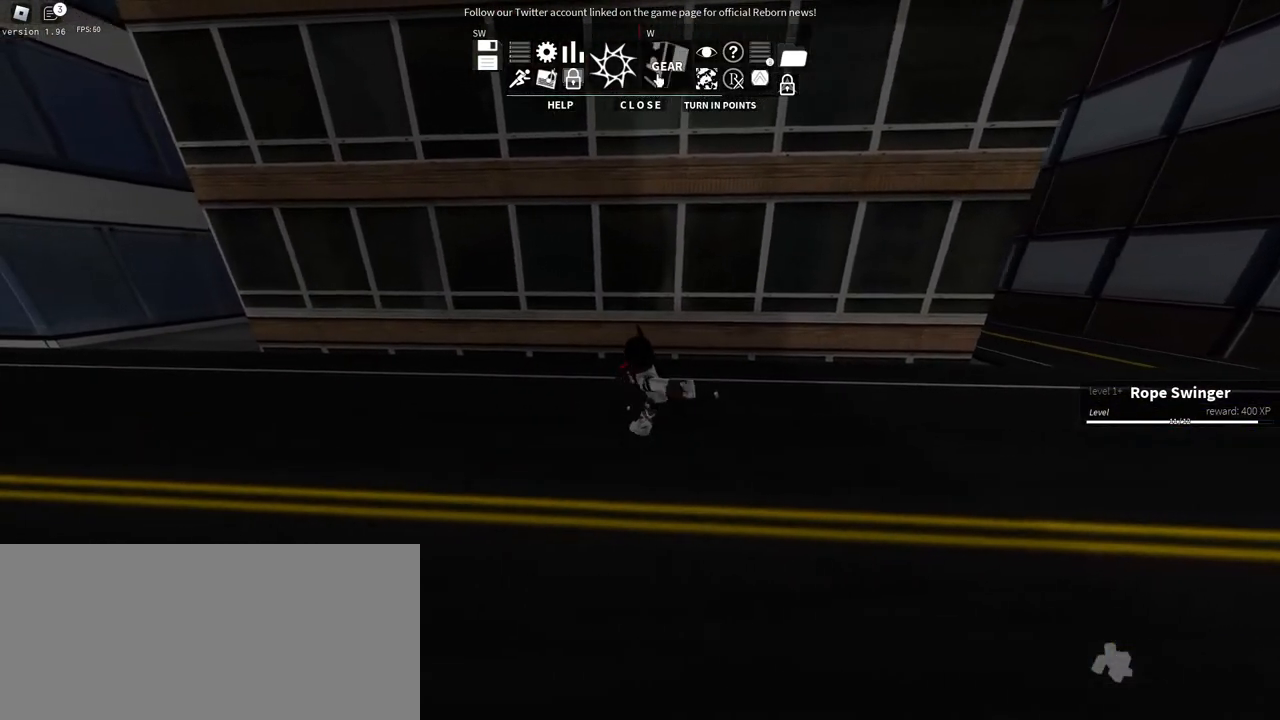
{"keys": ["a"], "mouse": [], "events": [[117, "mouse_left", "down"], [184, "mouse_left", "up"]]}
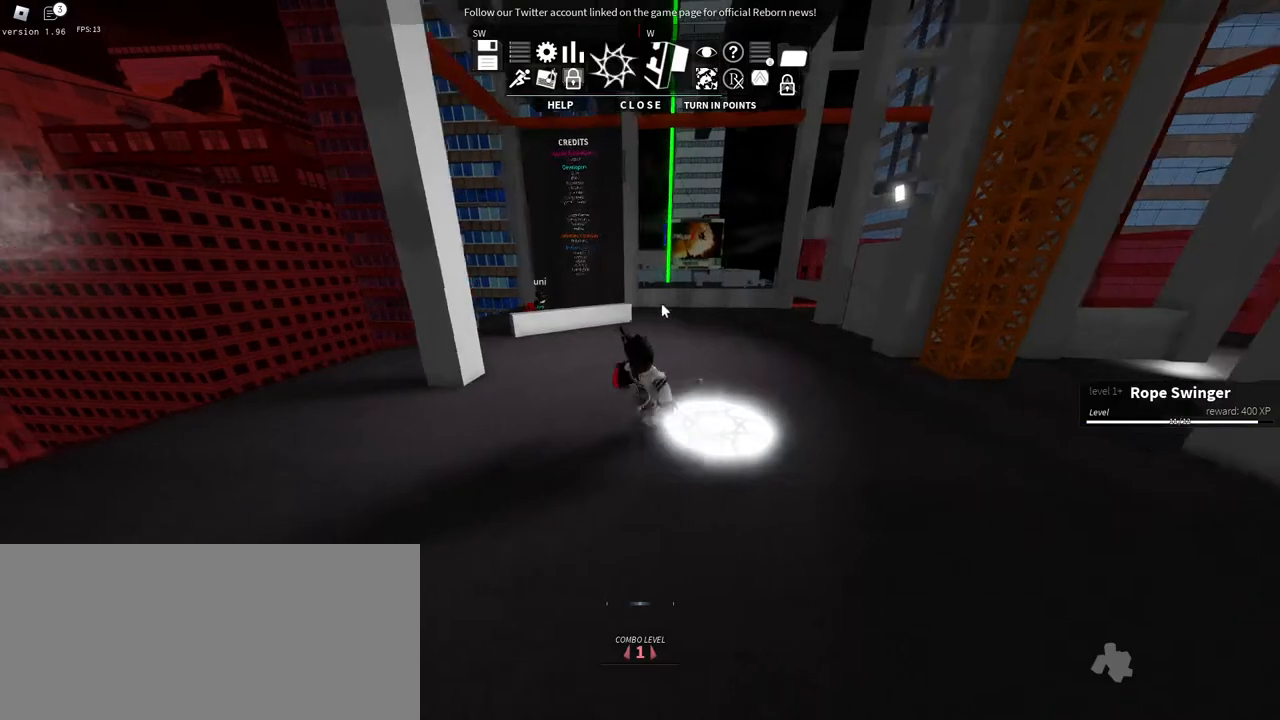
{"keys": ["w"], "mouse": [], "events": [[167, "mouse_right", "down"], [184, "w", "down"], [417, "mouse_right", "up"], [434, "a", "up"]]}
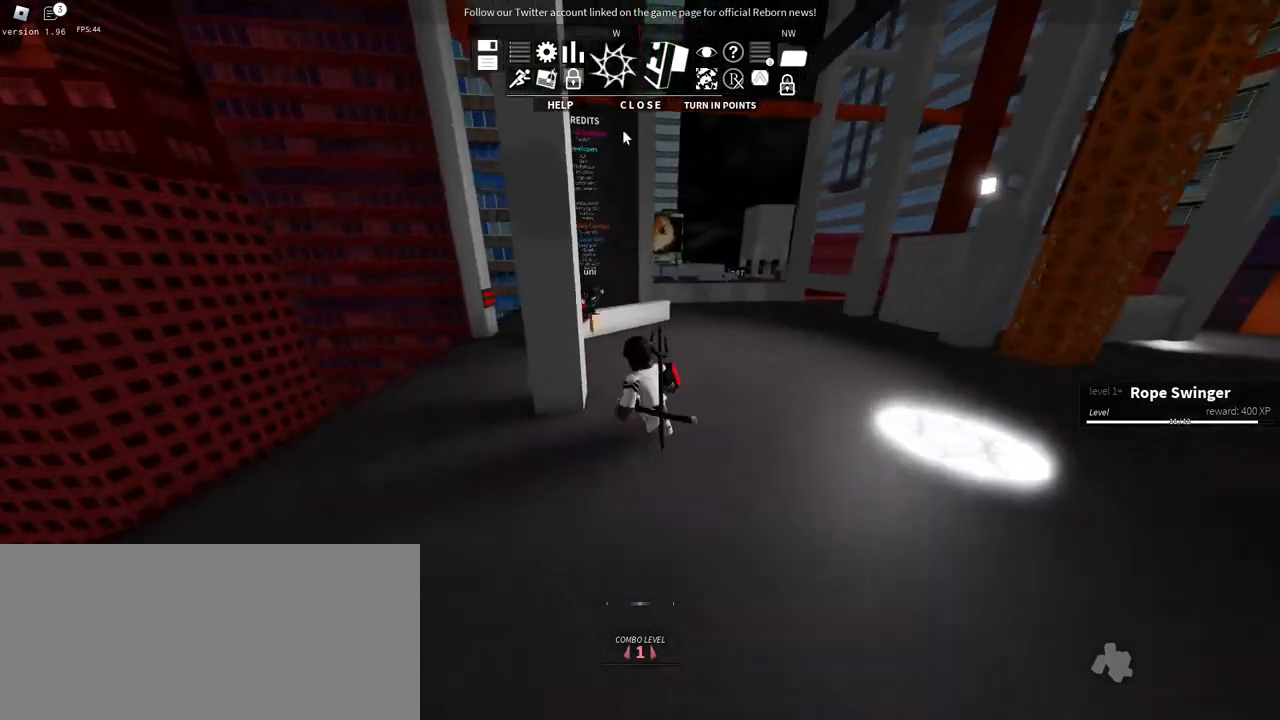
{"keys": ["d", "w"], "mouse": [], "events": [[67, "d", "down"]]}
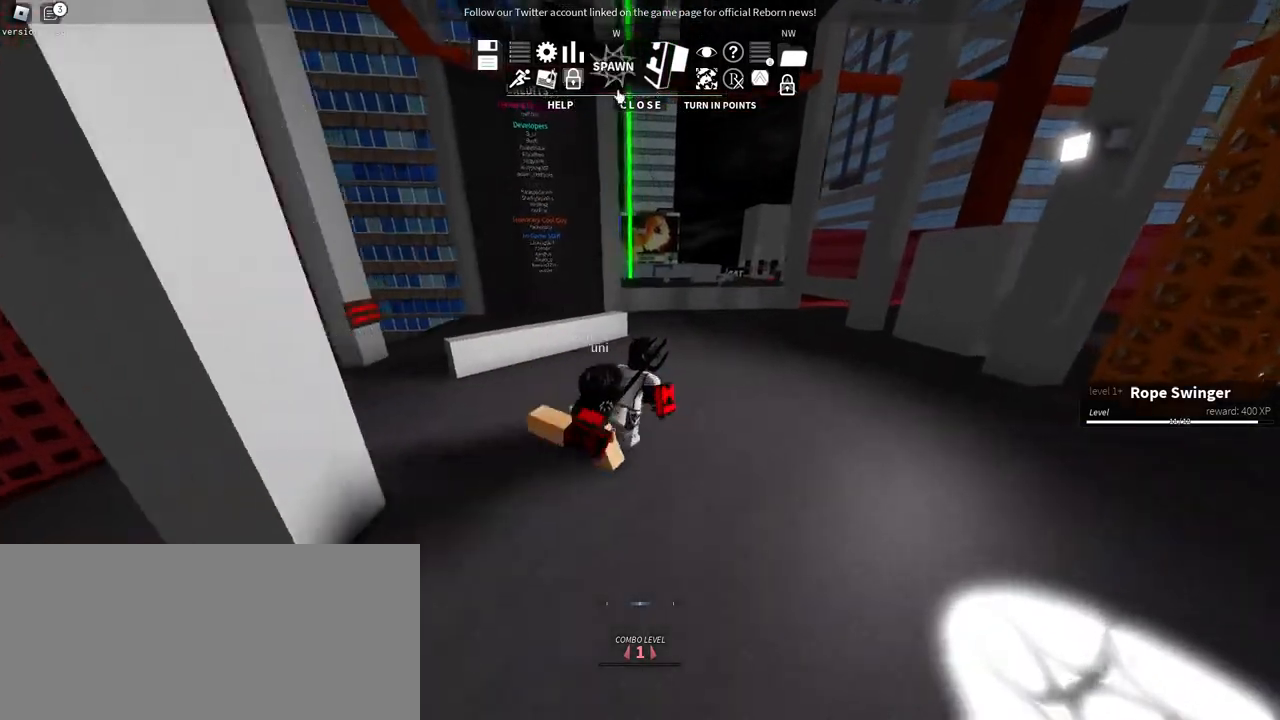
{"keys": ["d", "w"], "mouse": ["left"], "events": [[34, "mouse_left", "down"]]}